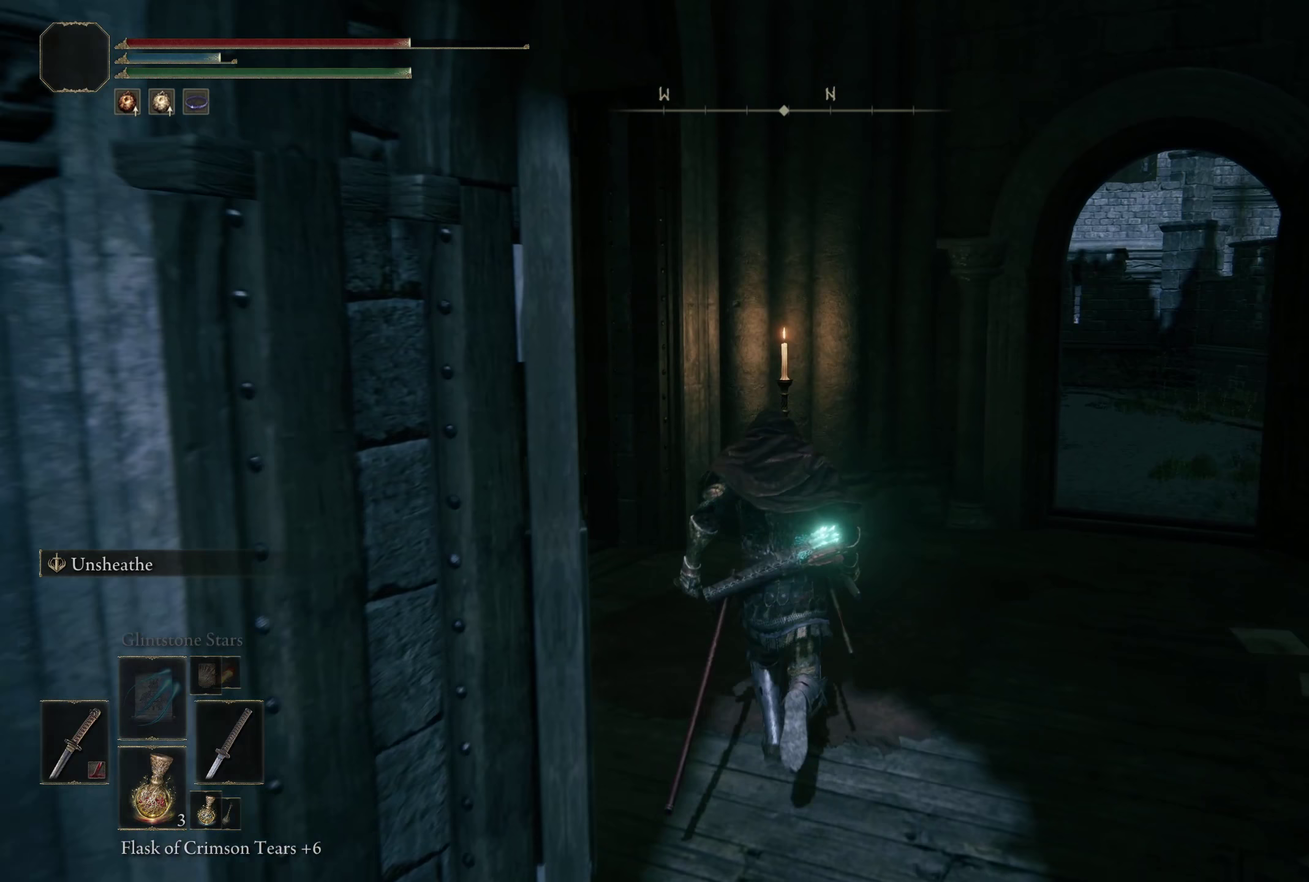
Gameplay with a controller (Xbox layout); each line is a JSON object with the inputs held at the frame after it (dt_ms = milliseconds from this image to that frame). "events" lists button and stick changes between this image and that frame as [ms after this image, input, new state], when the widget could be followed in between. Not read: R2.
{"dt_ms": 50, "buttons": ["Y"], "left_stick": "up", "right_stick": "center", "events": []}
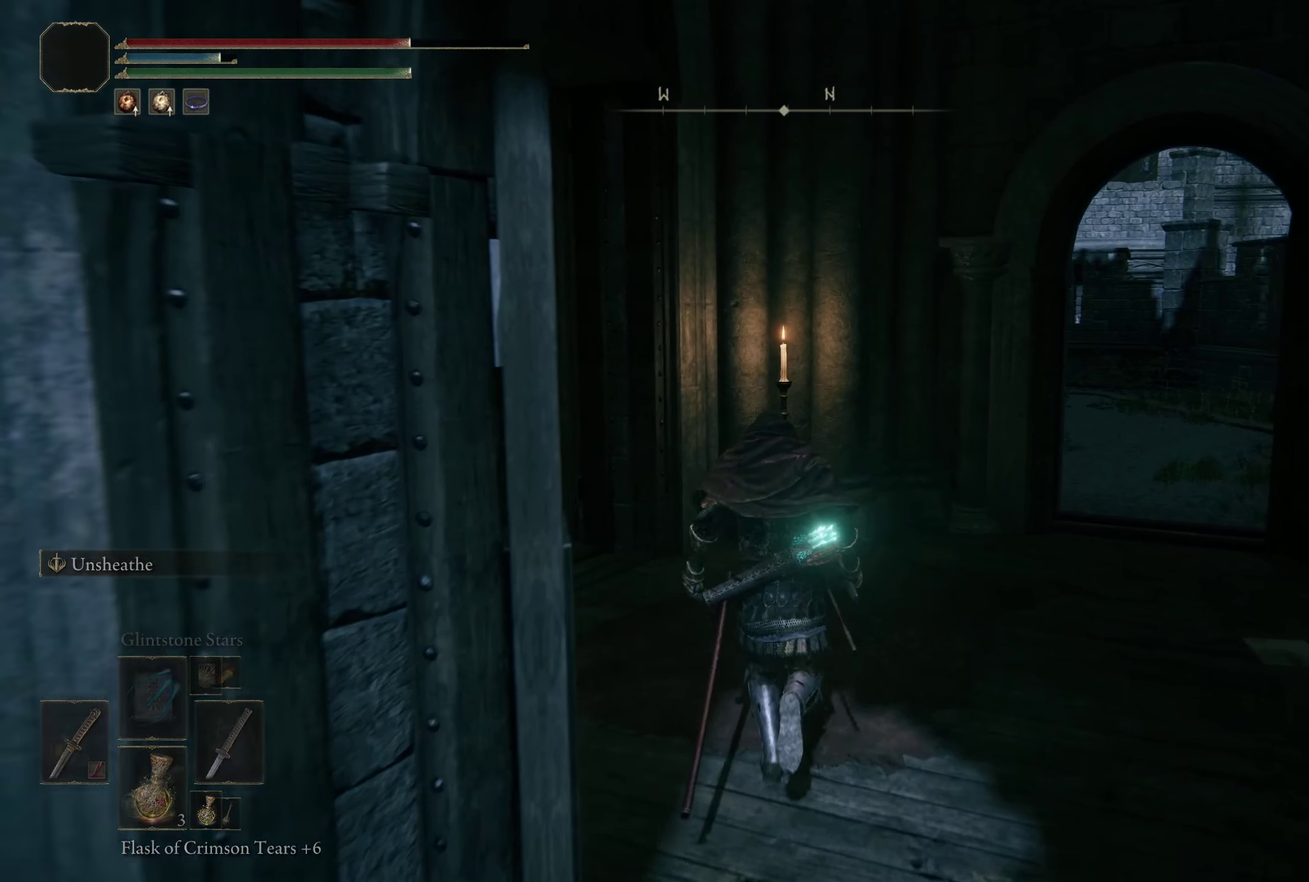
{"dt_ms": 600, "buttons": [], "left_stick": "center", "right_stick": "center", "events": [[67, "left_stick", "up-right"], [217, "left_stick", "center"], [417, "DPAD_LEFT", "down"], [517, "DPAD_LEFT", "up"], [600, "Y", "up"]]}
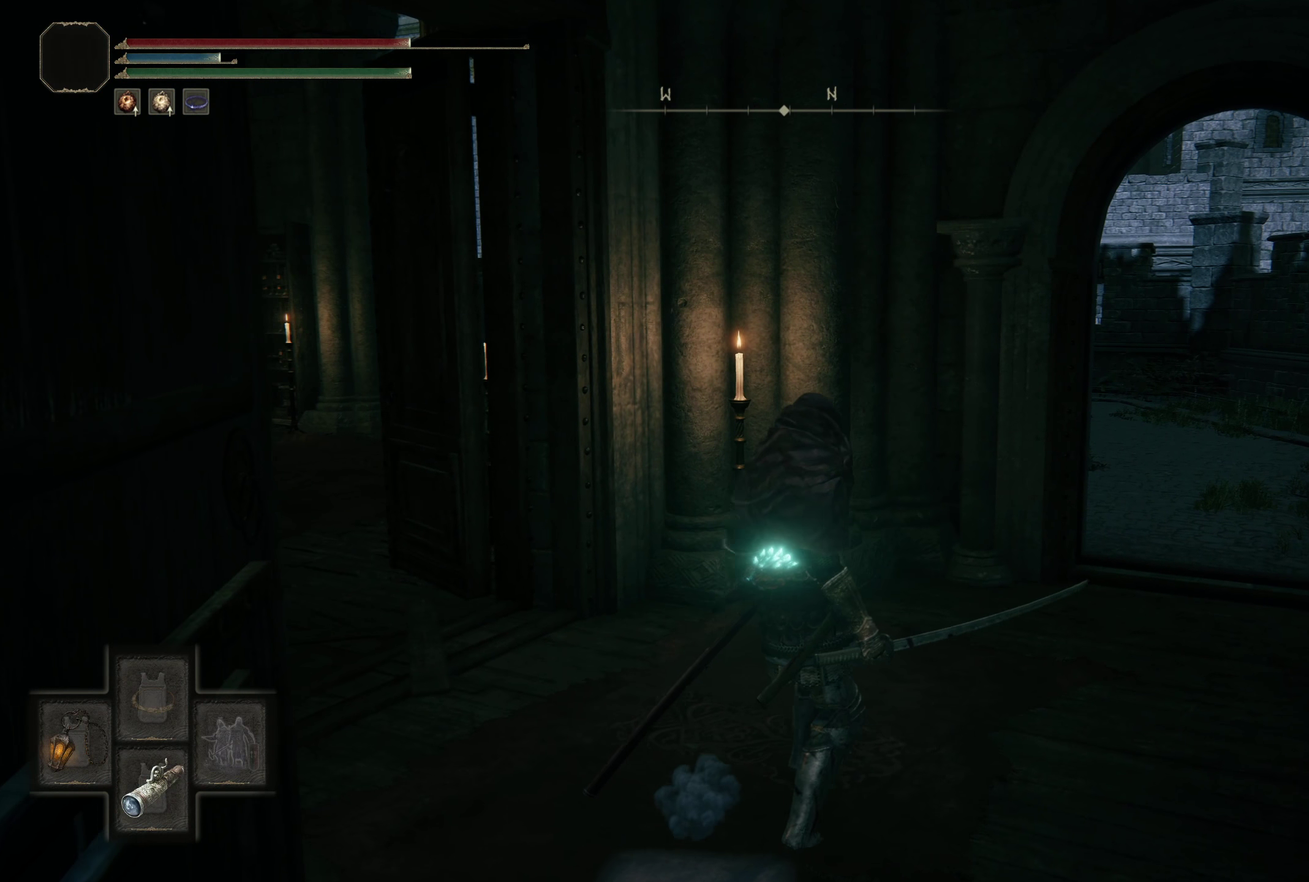
{"dt_ms": 450, "buttons": [], "left_stick": "right", "right_stick": "left", "events": [[192, "right_stick", "left"], [200, "left_stick", "right"]]}
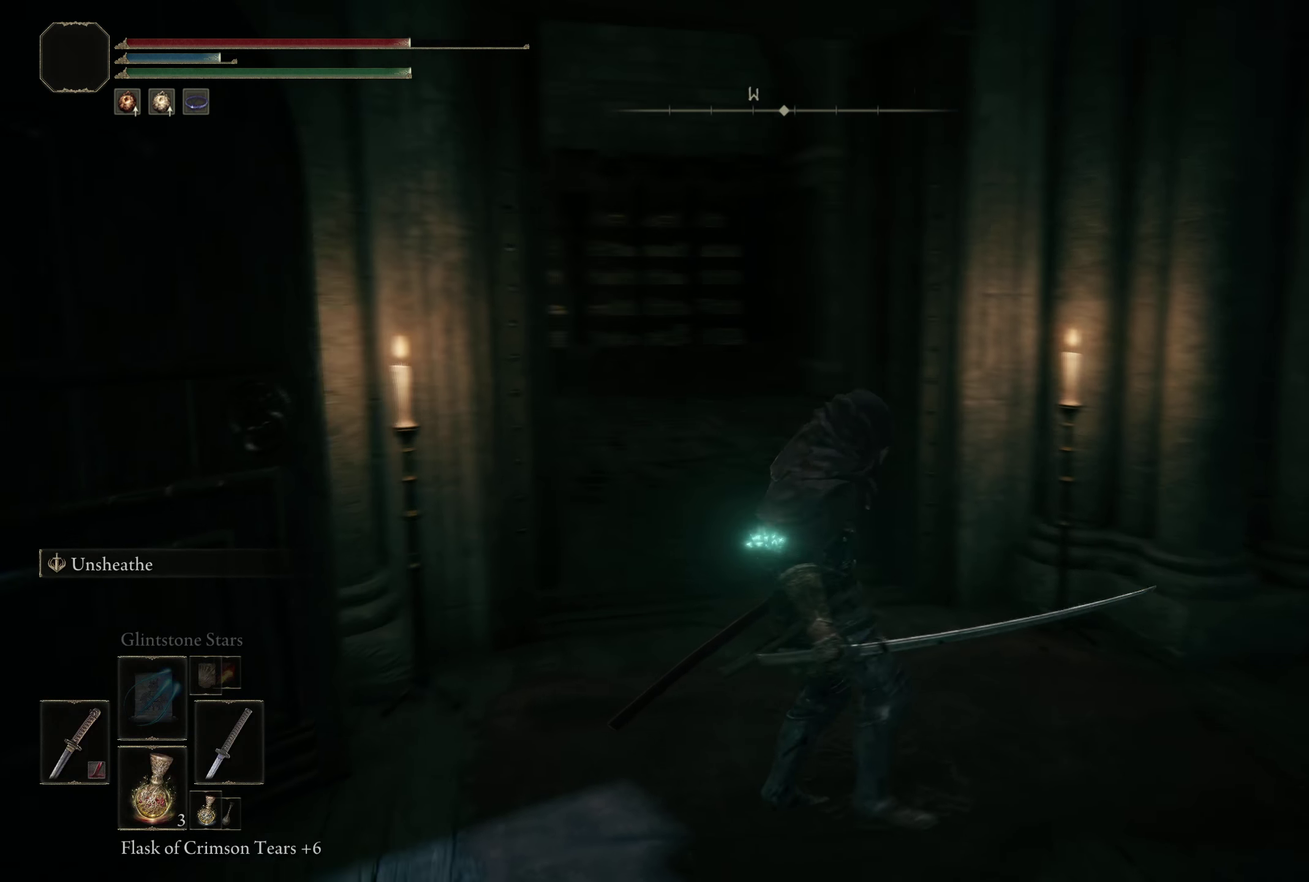
{"dt_ms": 250, "buttons": [], "left_stick": "up", "right_stick": "center", "events": [[42, "right_stick", "center"], [67, "left_stick", "up-right"], [192, "left_stick", "up"]]}
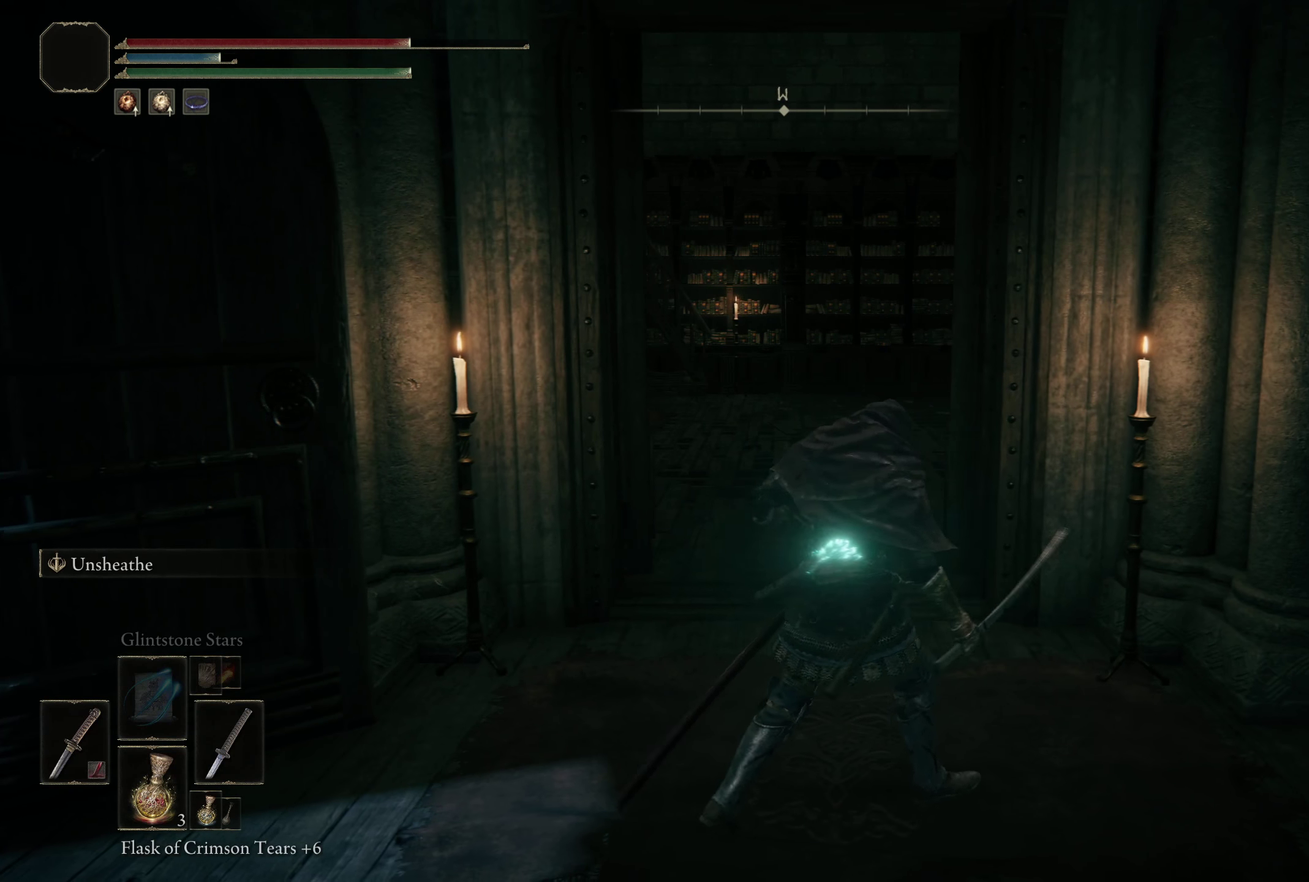
{"dt_ms": 800, "buttons": ["B"], "left_stick": "up", "right_stick": "center", "events": [[108, "B", "down"], [442, "right_stick", "up-left"], [500, "right_stick", "center"]]}
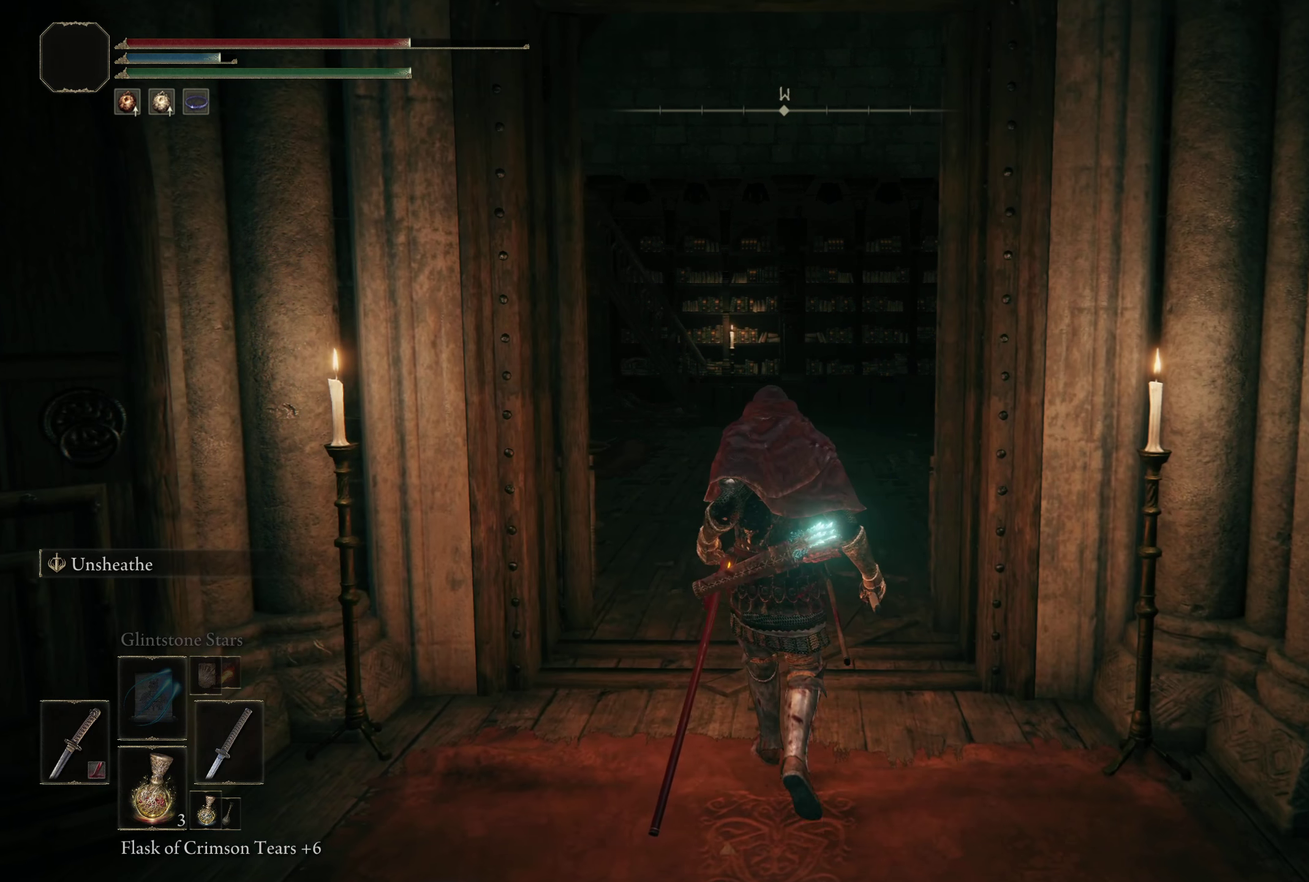
{"dt_ms": 300, "buttons": ["B"], "left_stick": "up", "right_stick": "left", "events": [[217, "right_stick", "left"]]}
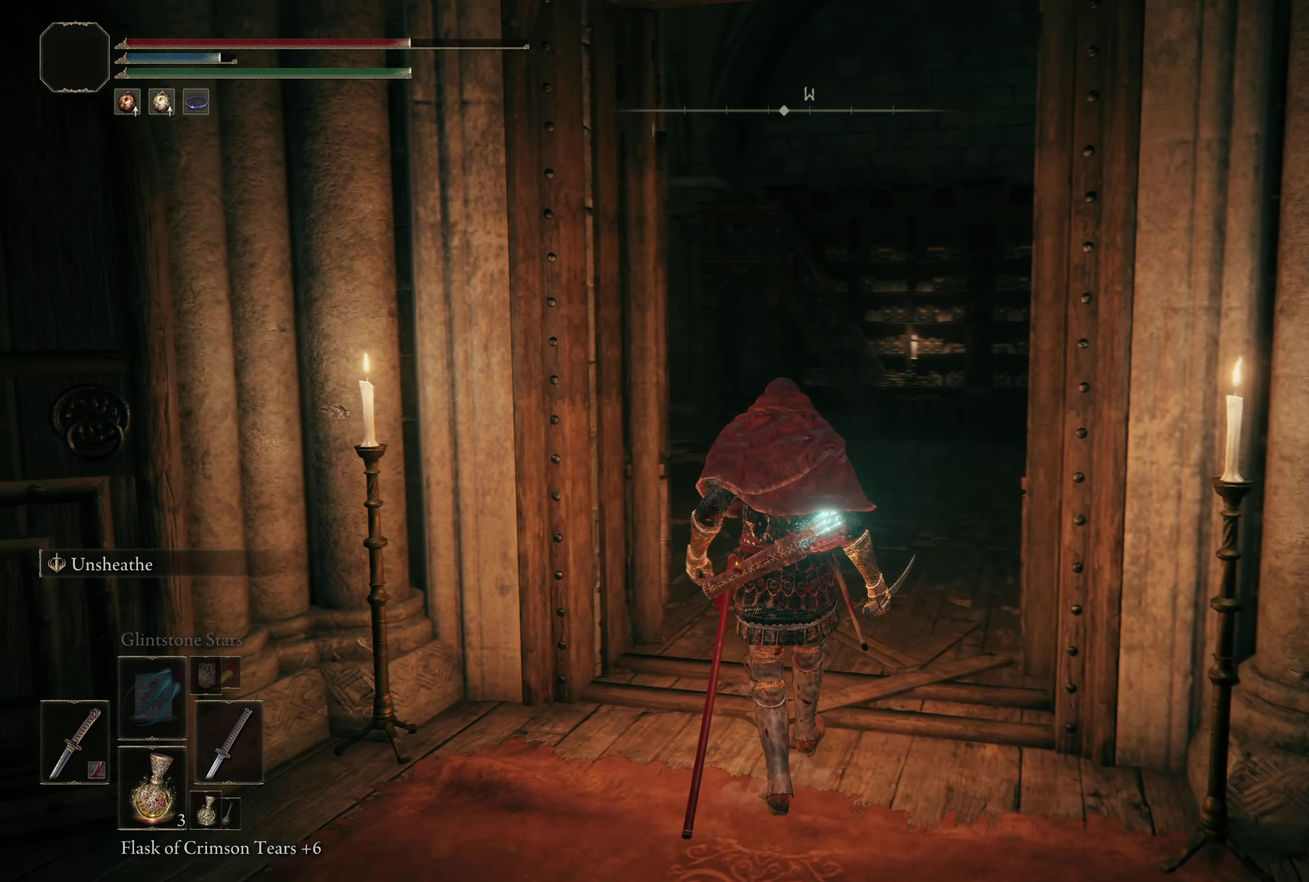
{"dt_ms": 200, "buttons": ["B"], "left_stick": "up-right", "right_stick": "center", "events": [[33, "right_stick", "center"], [83, "right_stick", "left"], [150, "left_stick", "up-right"], [167, "right_stick", "center"]]}
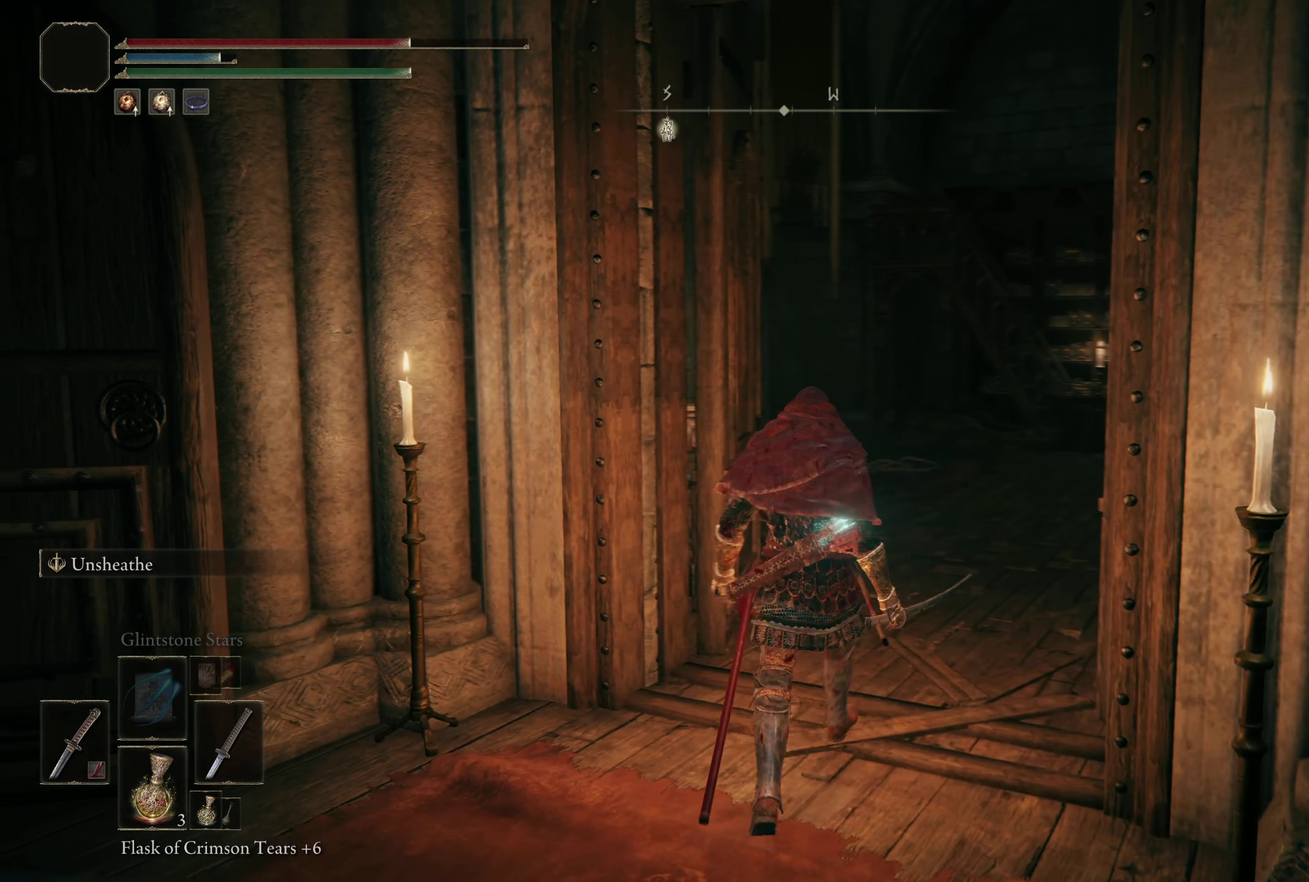
{"dt_ms": 300, "buttons": ["B"], "left_stick": "up-right", "right_stick": "up-left"}
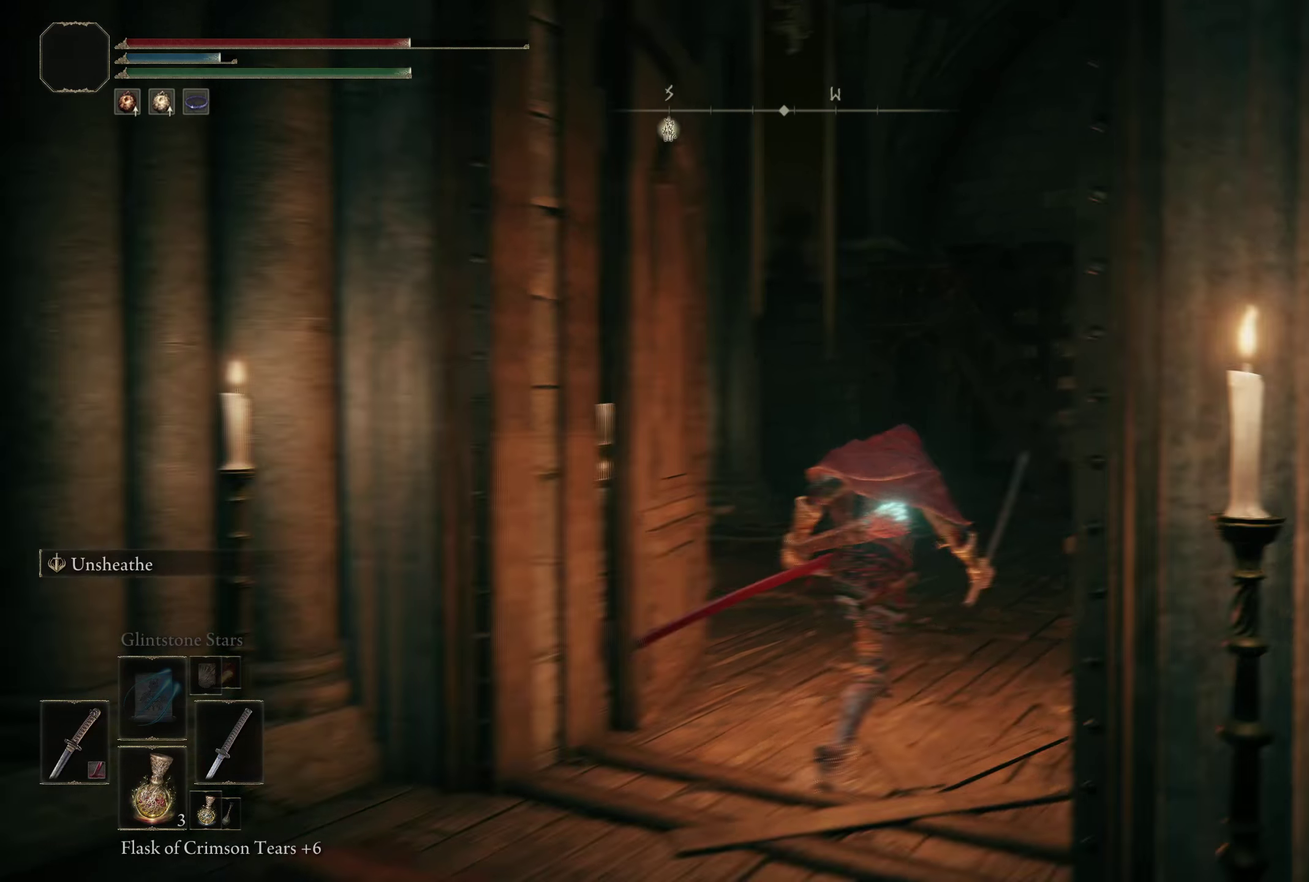
{"dt_ms": 200, "buttons": ["B"], "left_stick": "up", "right_stick": "center"}
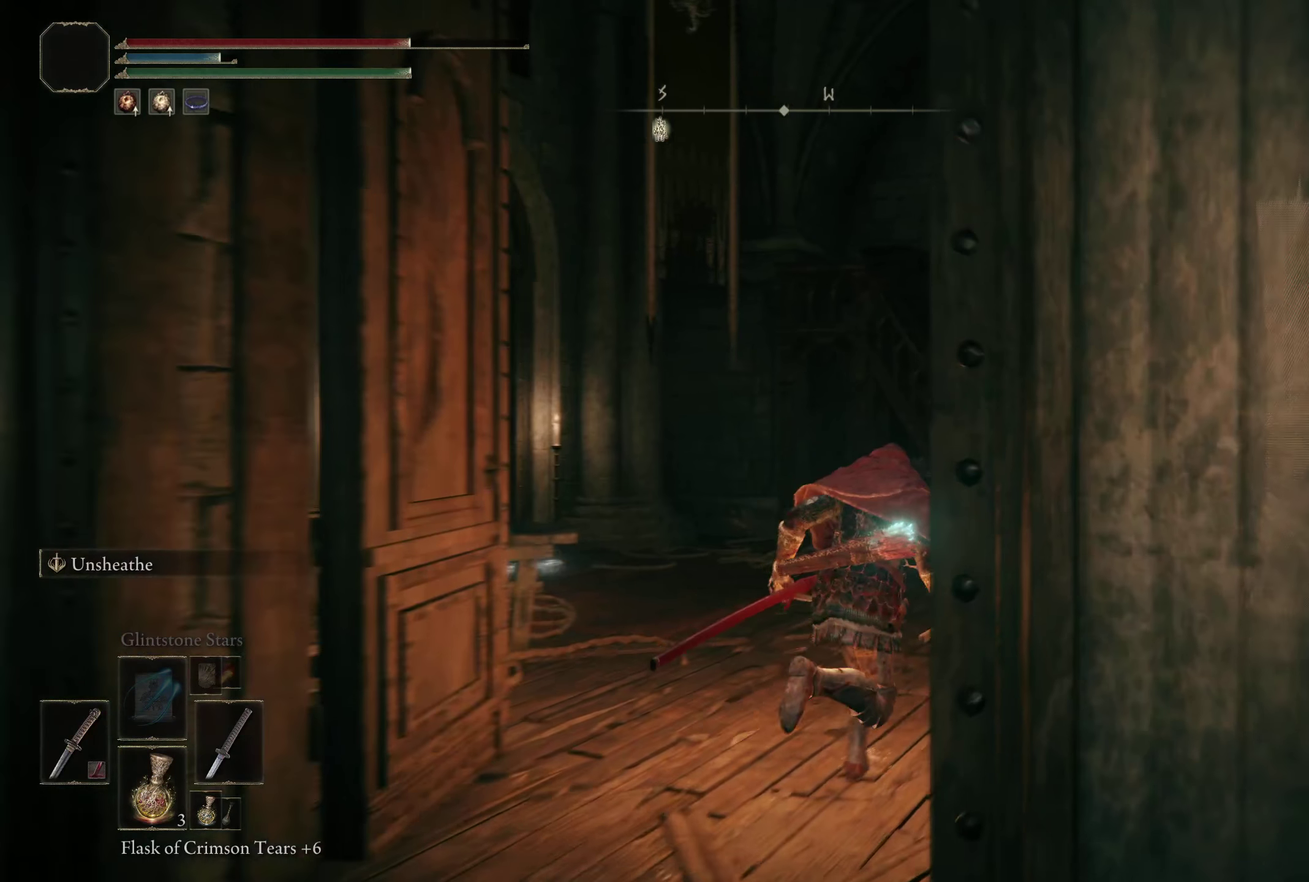
{"dt_ms": 450, "buttons": ["B"], "left_stick": "up", "right_stick": "center", "events": []}
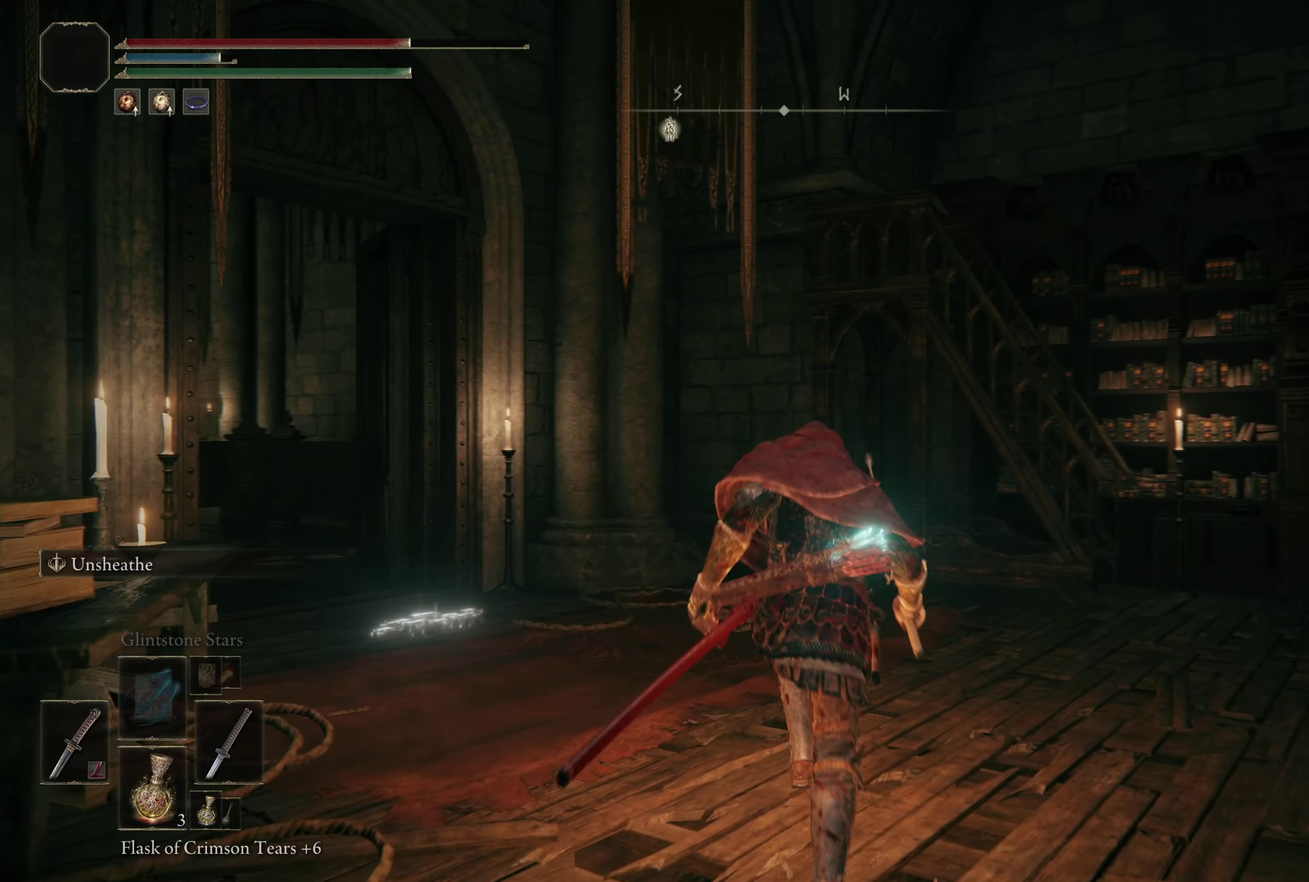
{"dt_ms": 500, "buttons": ["B"], "left_stick": "up", "right_stick": "down-left", "events": [[158, "right_stick", "left"], [358, "right_stick", "down-left"]]}
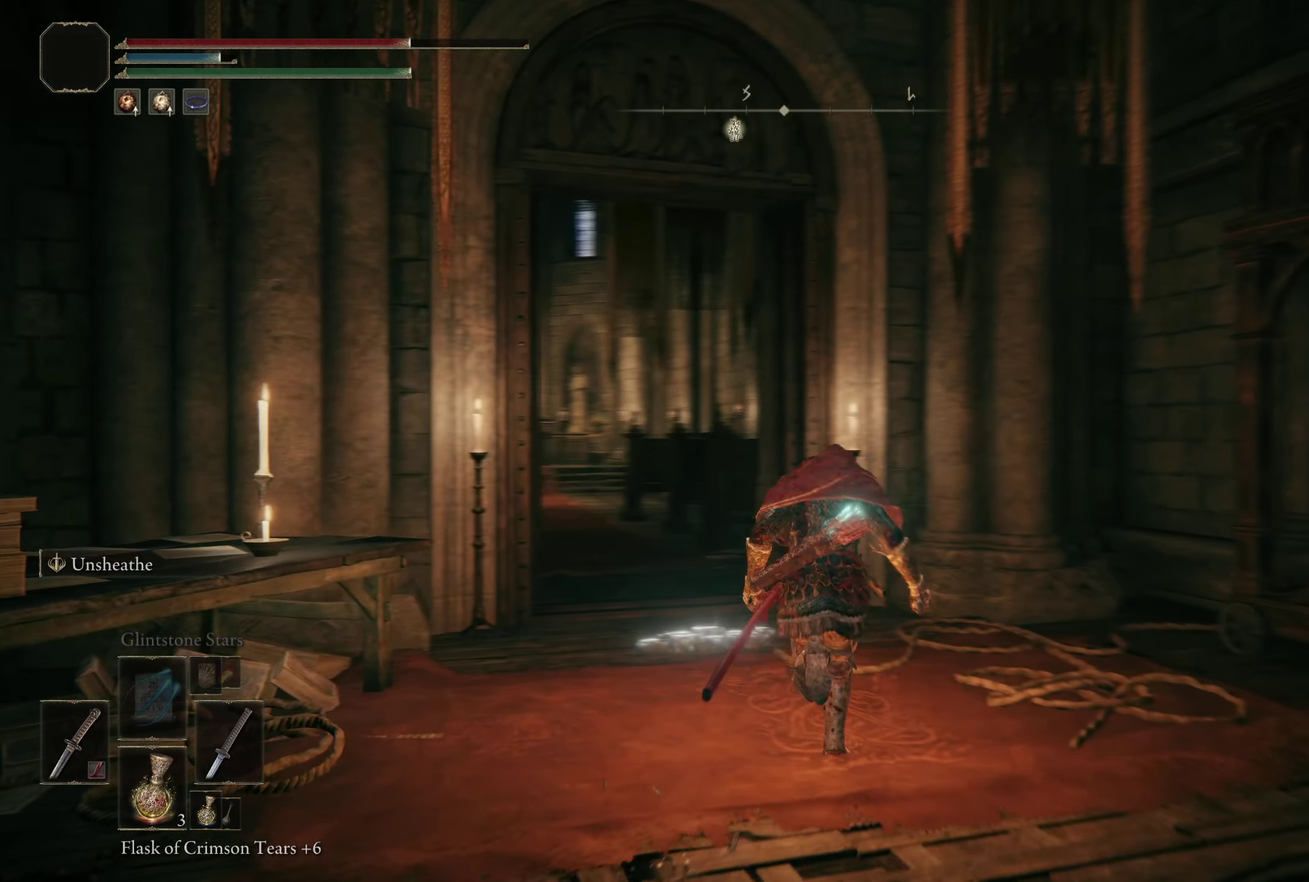
{"dt_ms": 250, "buttons": ["B"], "left_stick": "up", "right_stick": "center", "events": [[42, "left_stick", "up-left"], [150, "right_stick", "center"], [200, "left_stick", "up"]]}
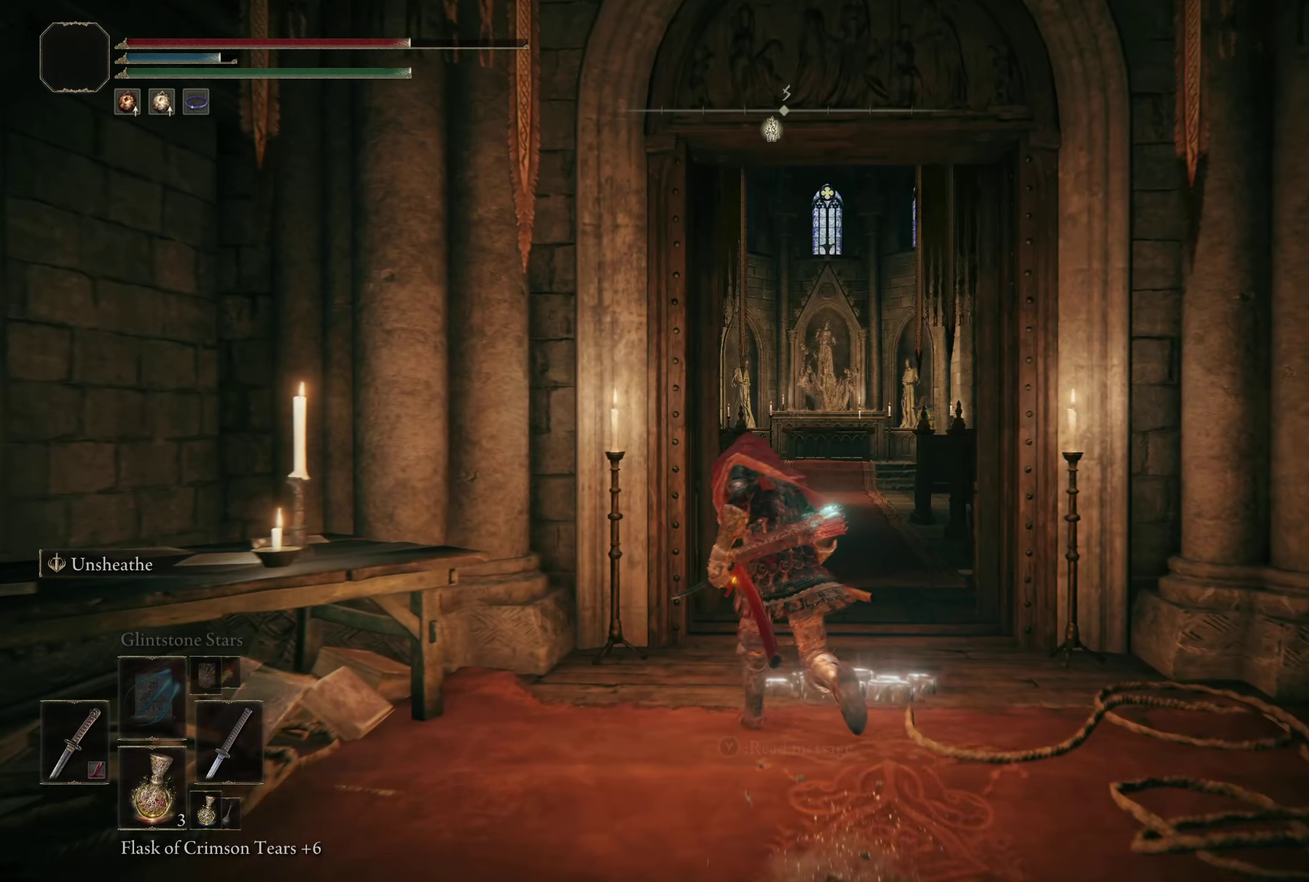
{"dt_ms": 300, "buttons": ["B"], "left_stick": "up", "right_stick": "center", "events": []}
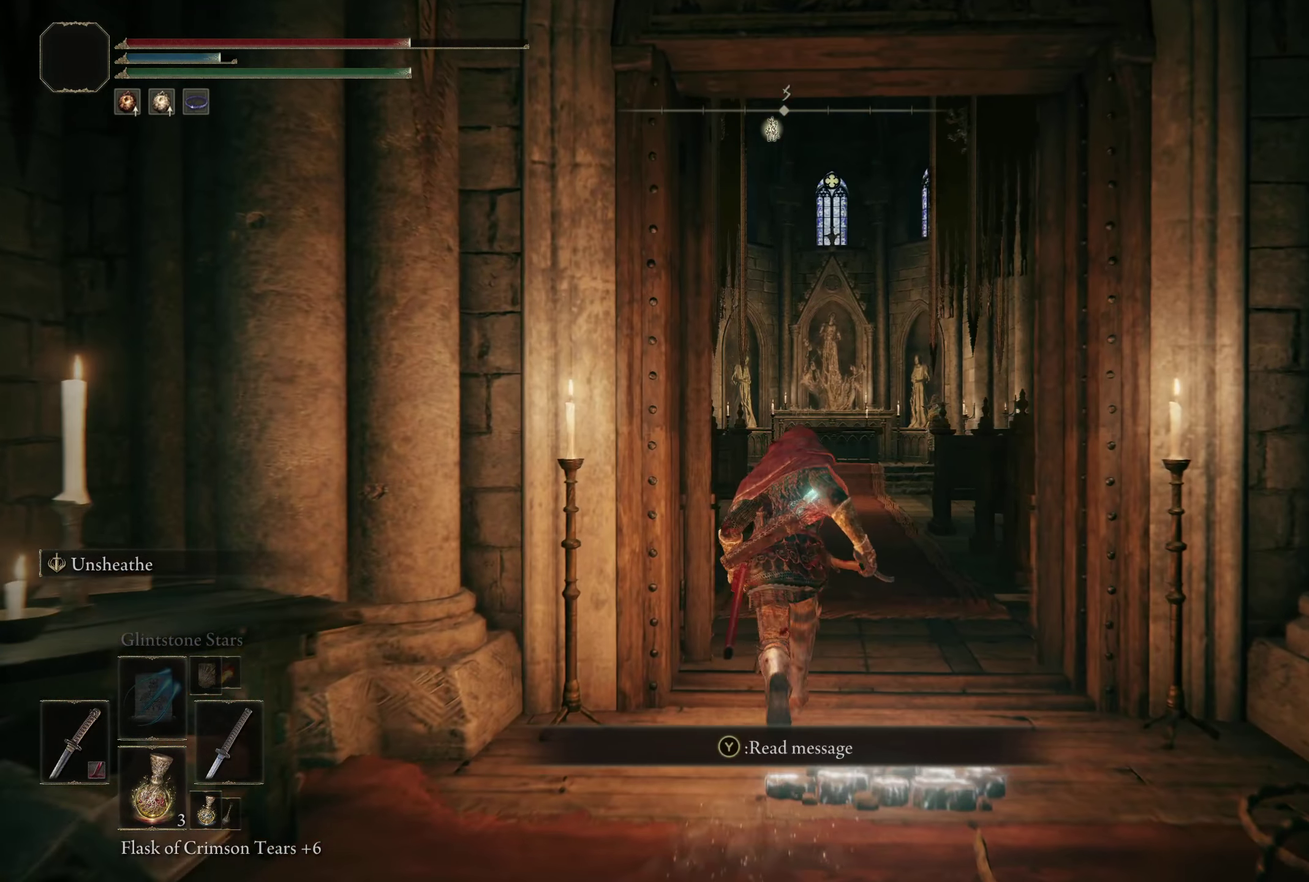
{"dt_ms": 200, "buttons": ["B"], "left_stick": "up", "right_stick": "center", "events": []}
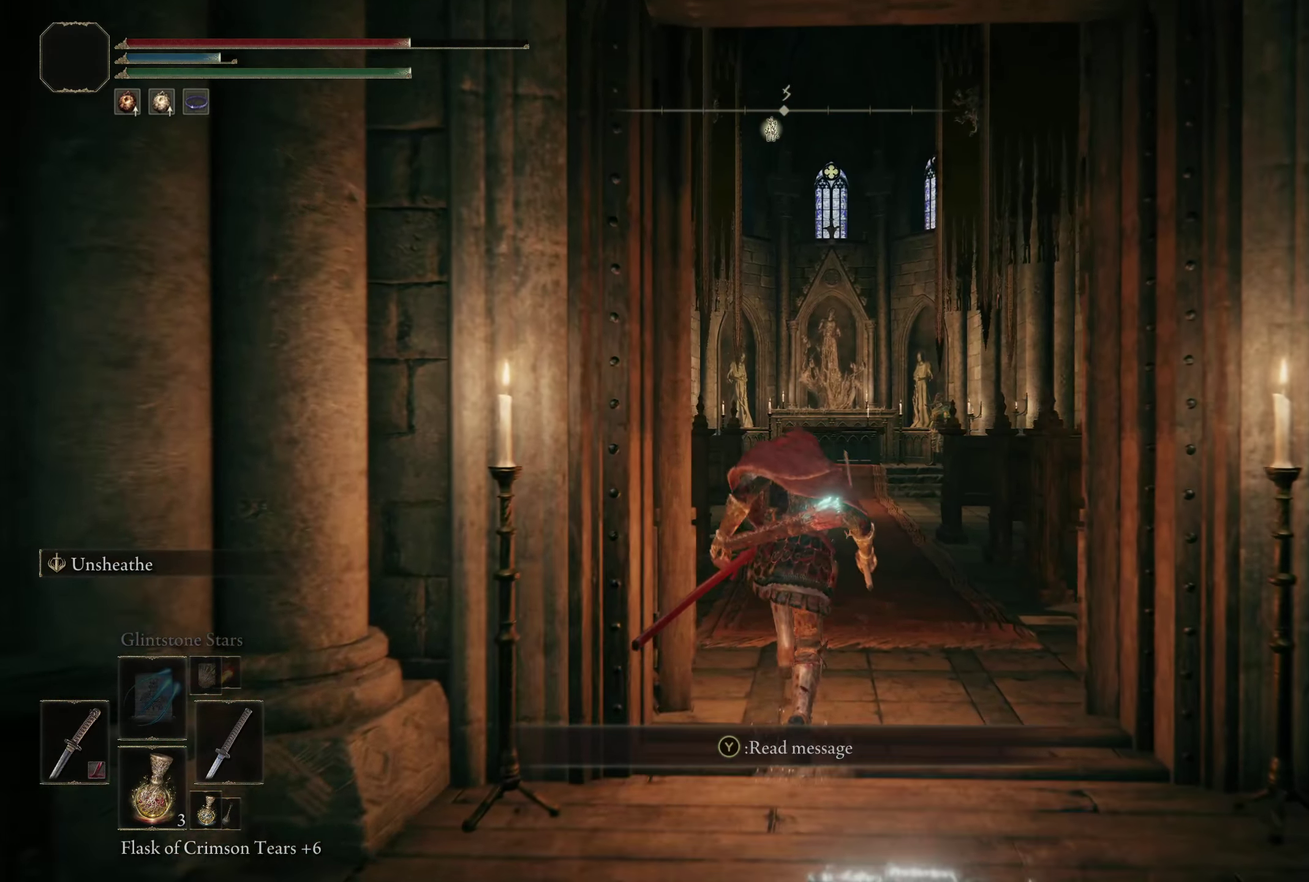
{"dt_ms": 400, "buttons": [], "left_stick": "center", "right_stick": "center", "events": [[317, "left_stick", "center"], [384, "B", "up"]]}
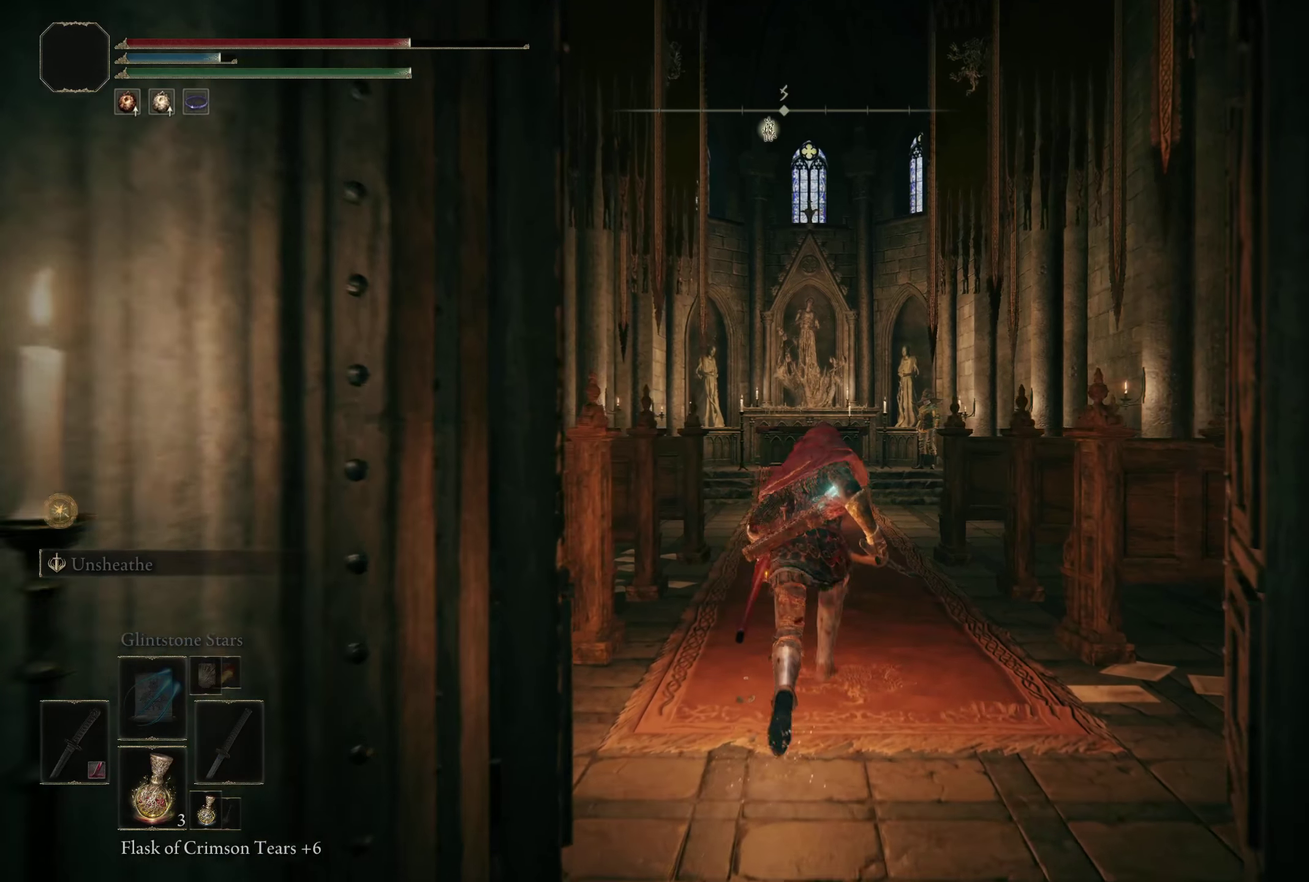
{"dt_ms": 200, "buttons": [], "left_stick": "center", "right_stick": "left", "events": [[175, "right_stick", "left"]]}
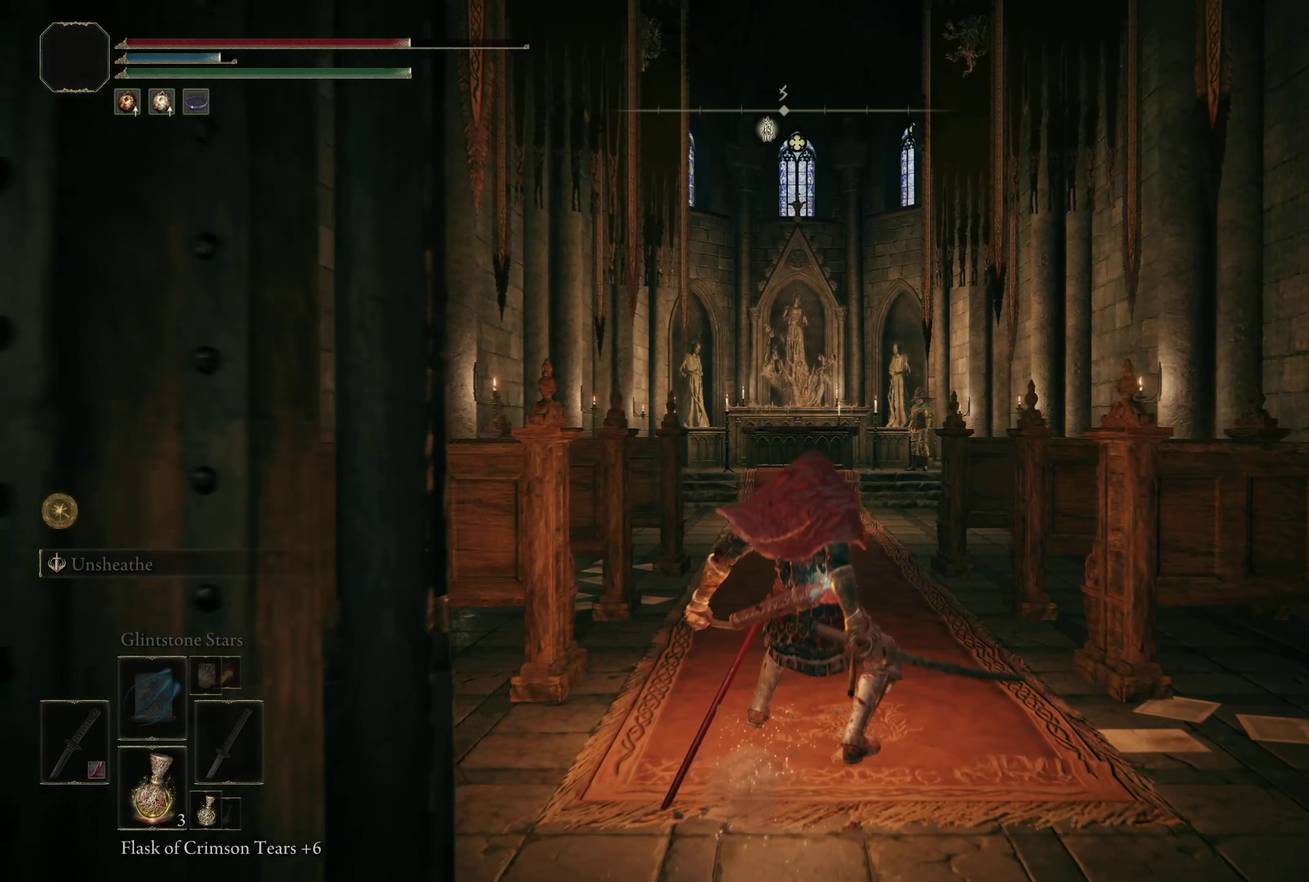
{"dt_ms": 500, "buttons": ["B"], "left_stick": "left", "right_stick": "left", "events": [[42, "left_stick", "down"], [117, "left_stick", "down-left"], [334, "right_stick", "center"], [417, "right_stick", "left"], [492, "left_stick", "left"], [500, "B", "down"]]}
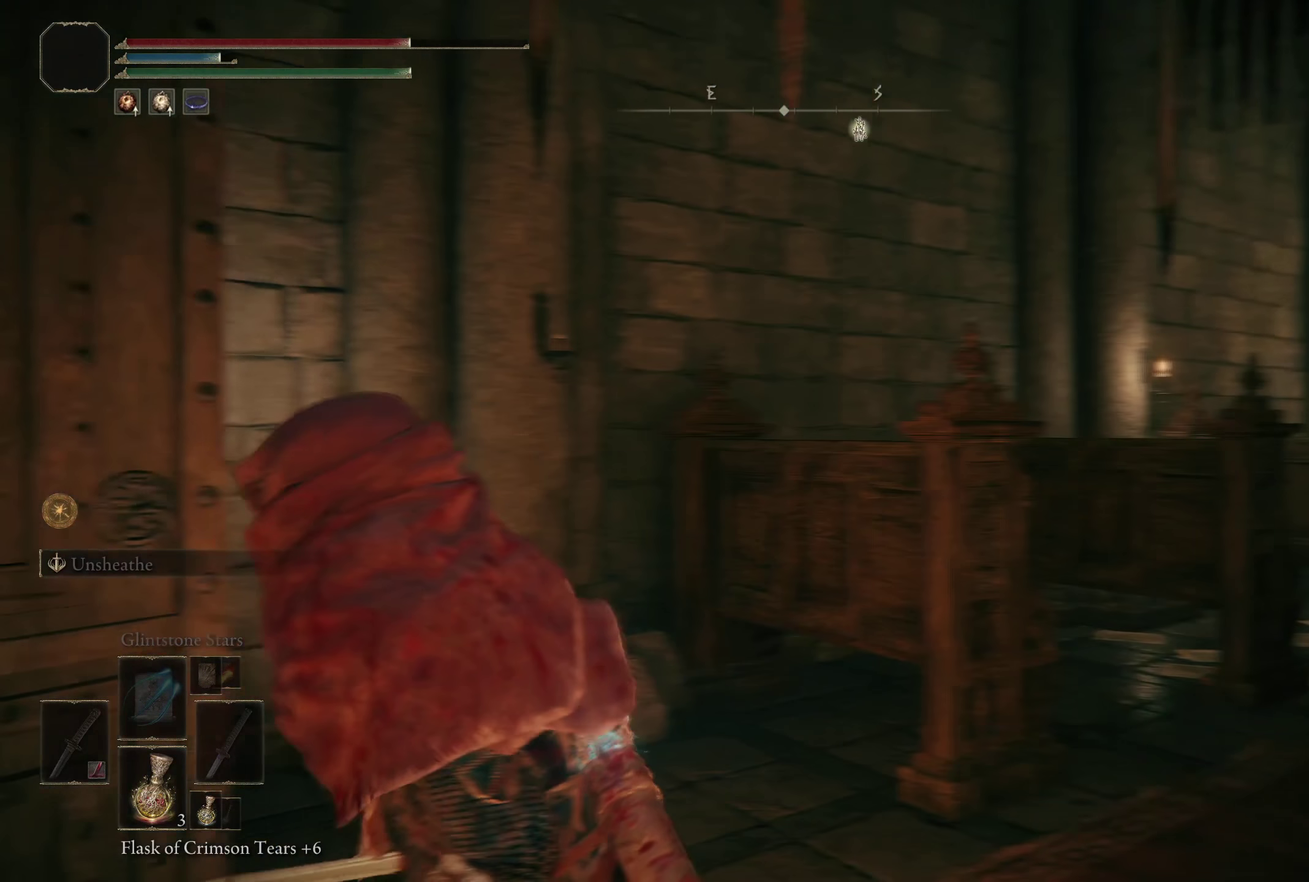
{"dt_ms": 300, "buttons": ["B"], "left_stick": "up-left", "right_stick": "center", "events": [[134, "left_stick", "up-left"], [259, "right_stick", "center"]]}
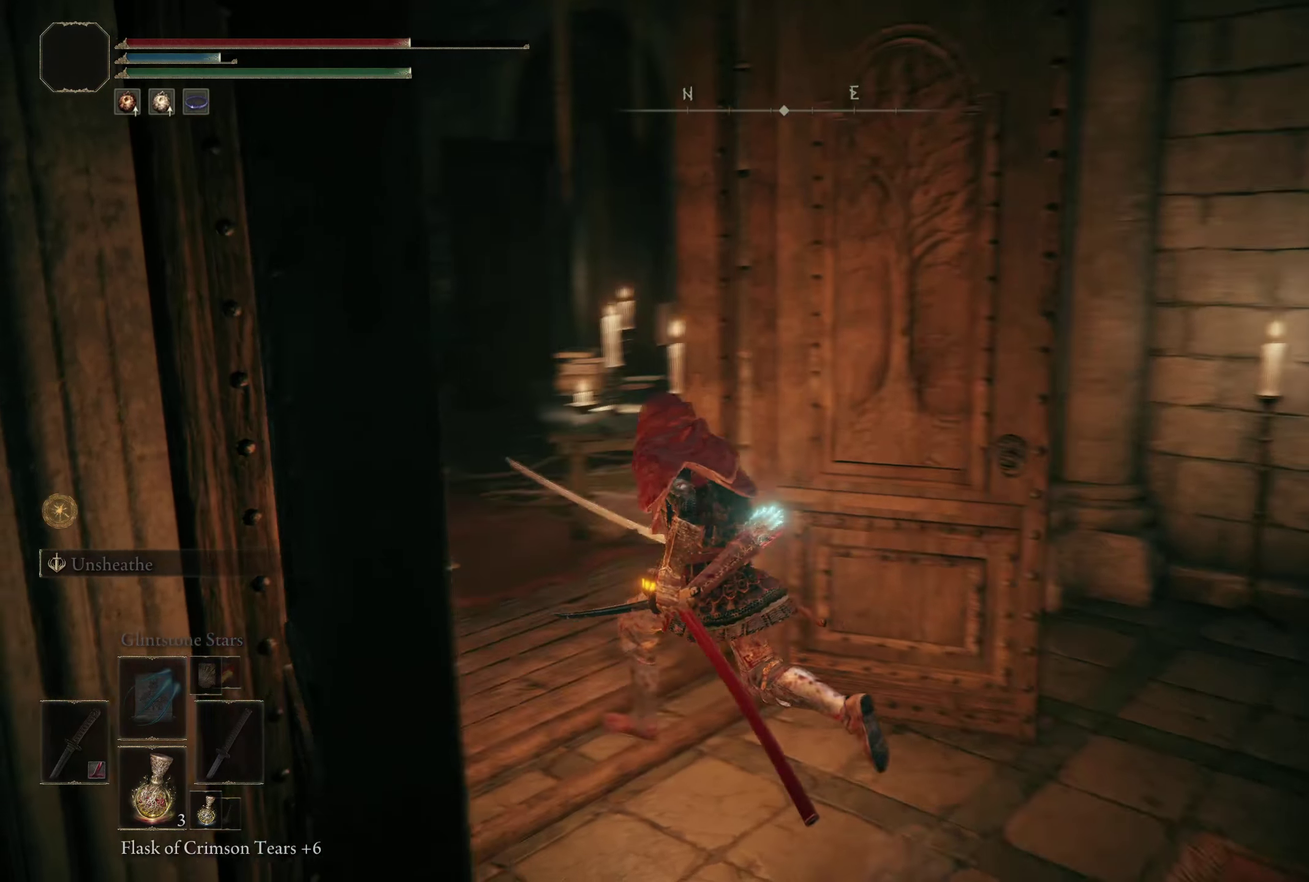
{"dt_ms": 400, "buttons": ["B"], "left_stick": "up", "right_stick": "left", "events": [[284, "right_stick", "left"], [309, "left_stick", "up"]]}
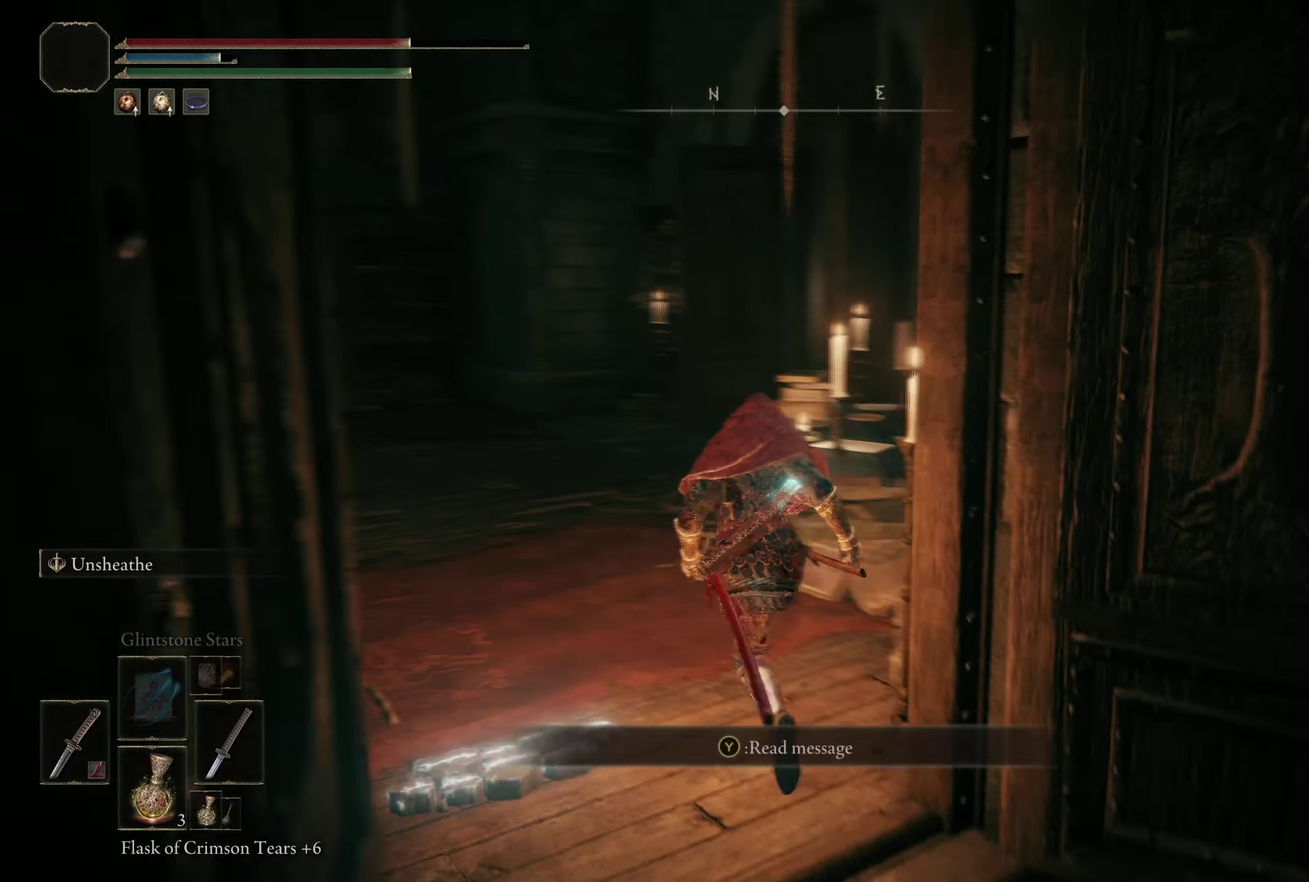
{"dt_ms": 600, "buttons": ["B"], "left_stick": "up", "right_stick": "center", "events": [[50, "right_stick", "center"]]}
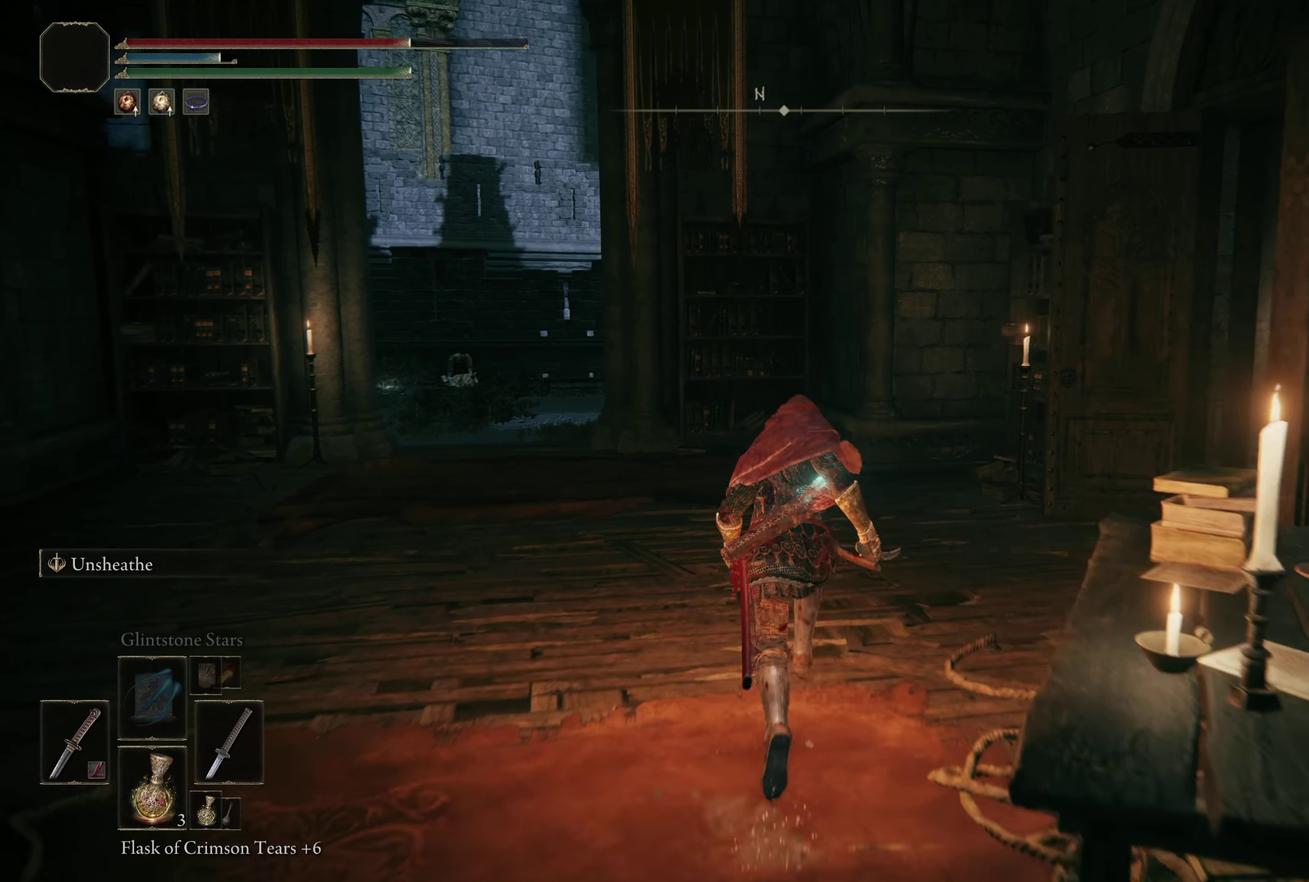
{"dt_ms": 300, "buttons": ["B"], "left_stick": "up", "right_stick": "center", "events": []}
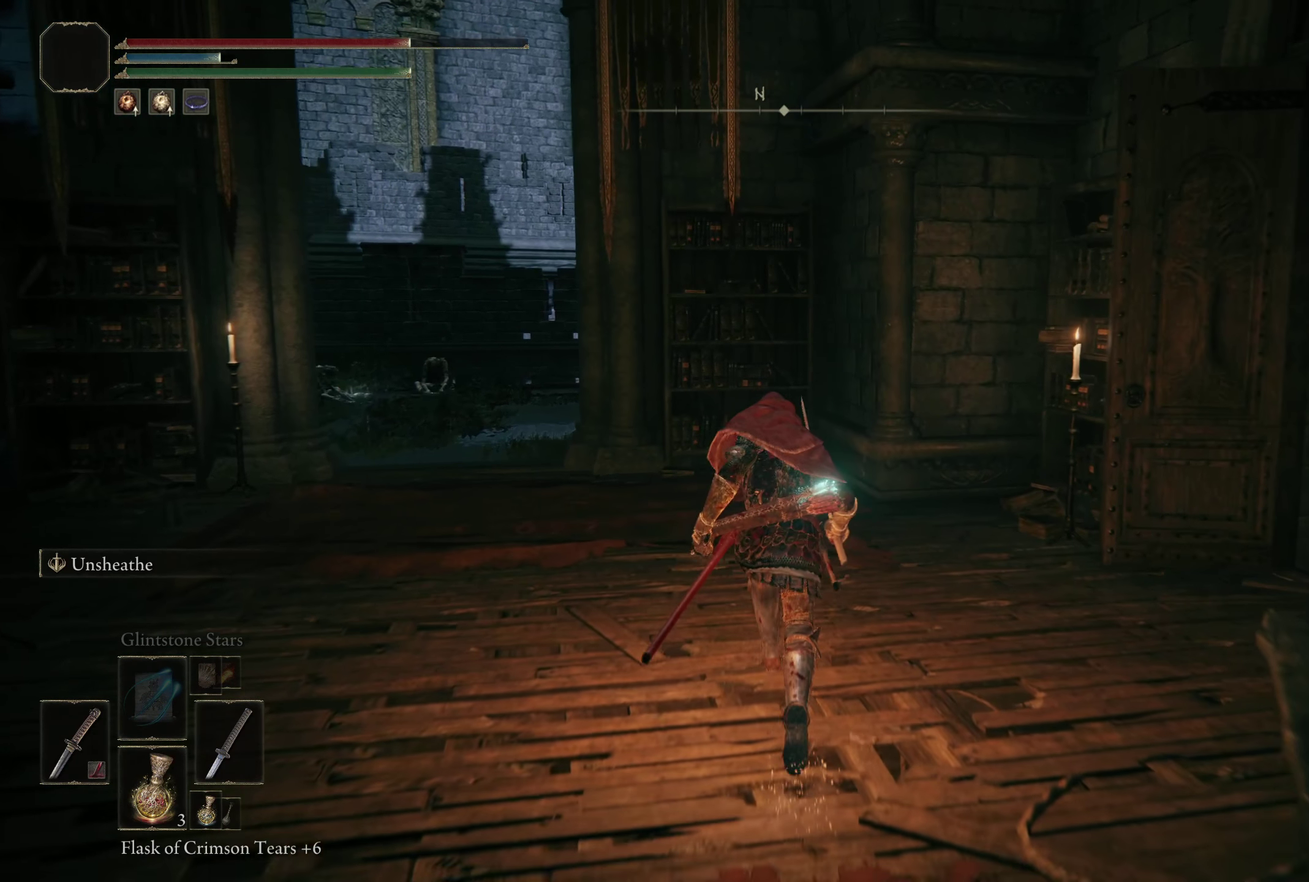
{"dt_ms": 400, "buttons": ["B"], "left_stick": "up-left", "right_stick": "left", "events": [[34, "left_stick", "up-right"], [267, "left_stick", "up"], [325, "left_stick", "up-left"], [334, "right_stick", "left"]]}
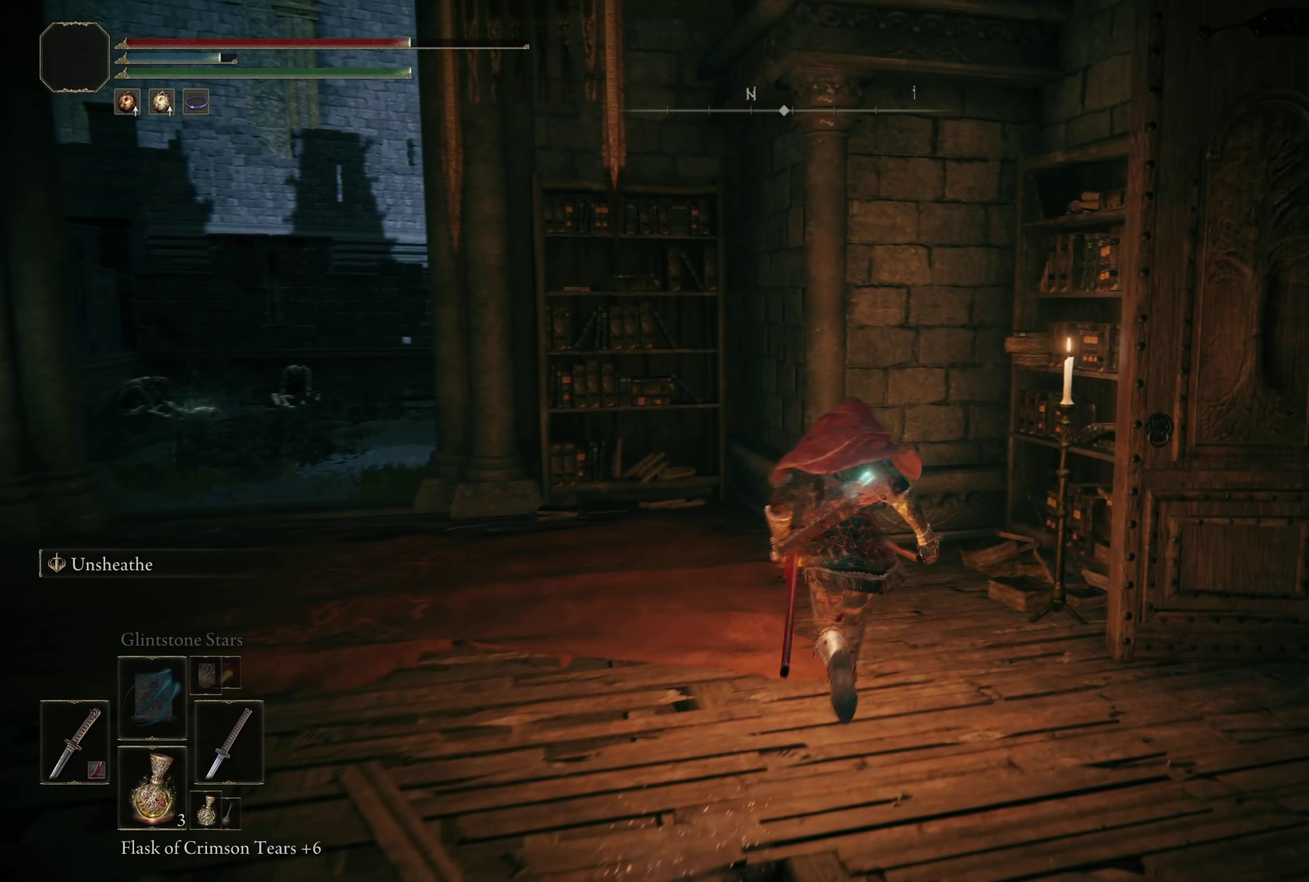
{"dt_ms": 300, "buttons": ["B"], "left_stick": "up-right", "right_stick": "right", "events": [[92, "right_stick", "center"], [134, "left_stick", "up-right"], [159, "right_stick", "right"]]}
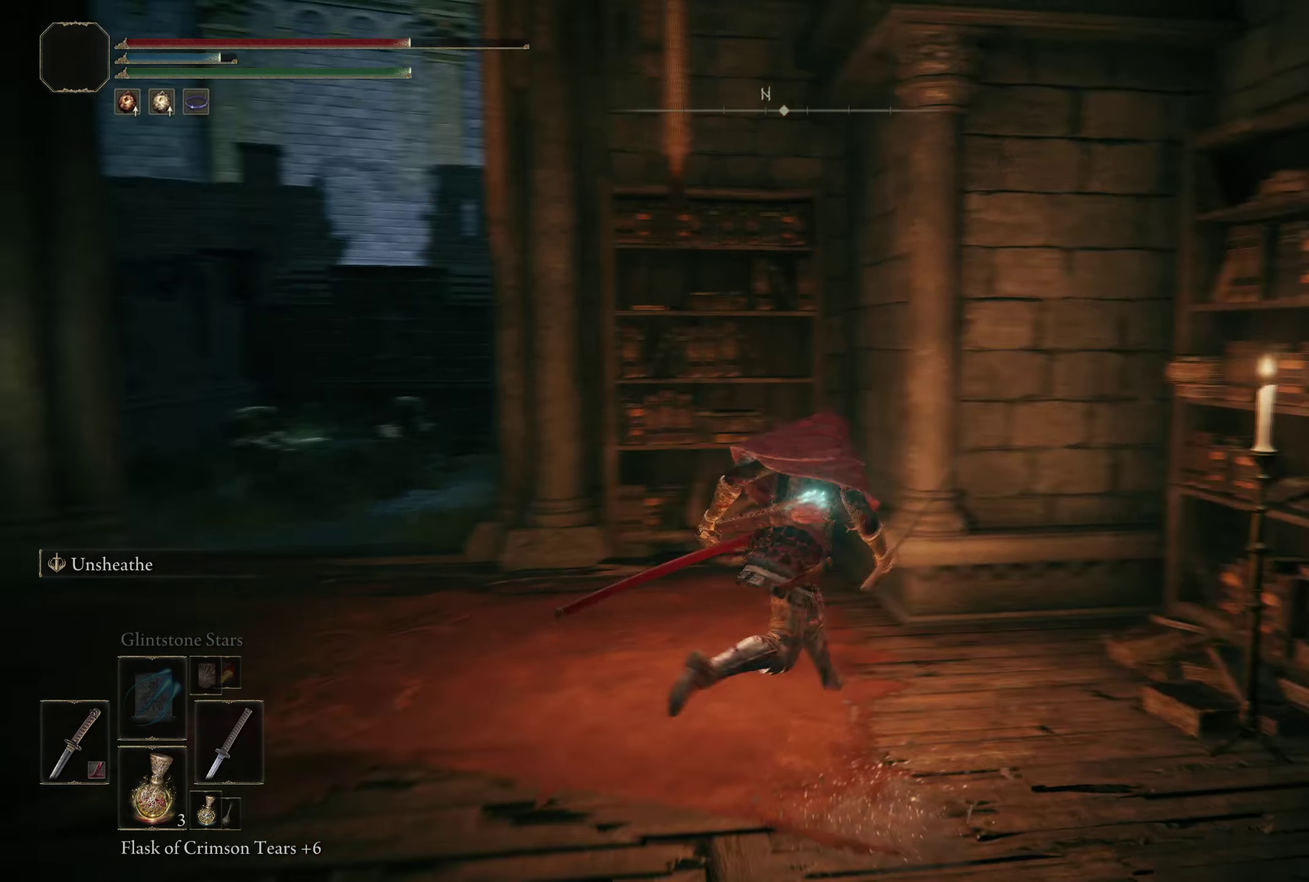
{"dt_ms": 300, "buttons": ["B"], "left_stick": "right", "right_stick": "right", "events": [[9, "left_stick", "right"]]}
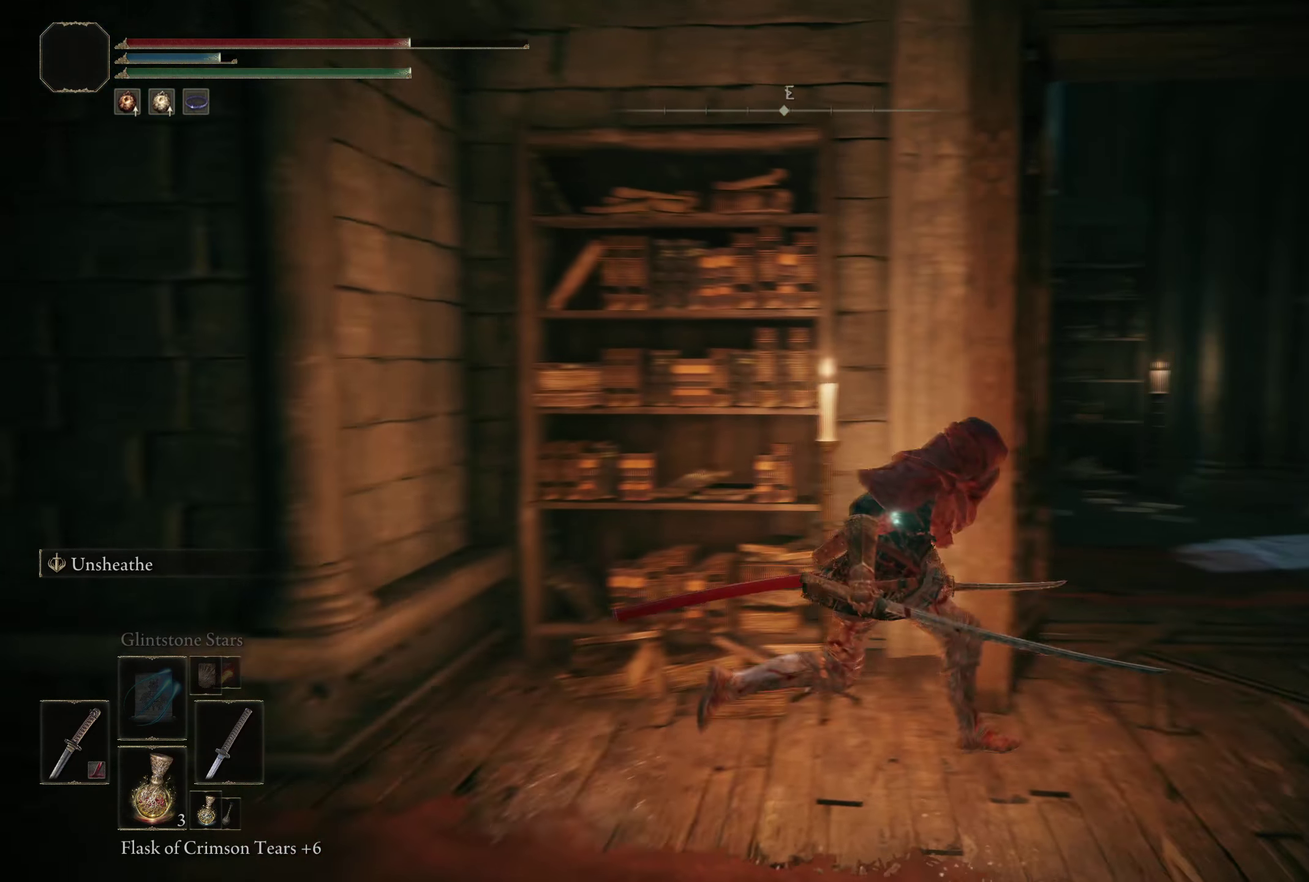
{"dt_ms": 300, "buttons": ["B"], "left_stick": "up", "right_stick": "center", "events": [[9, "right_stick", "center"], [159, "left_stick", "up-right"], [242, "left_stick", "up"]]}
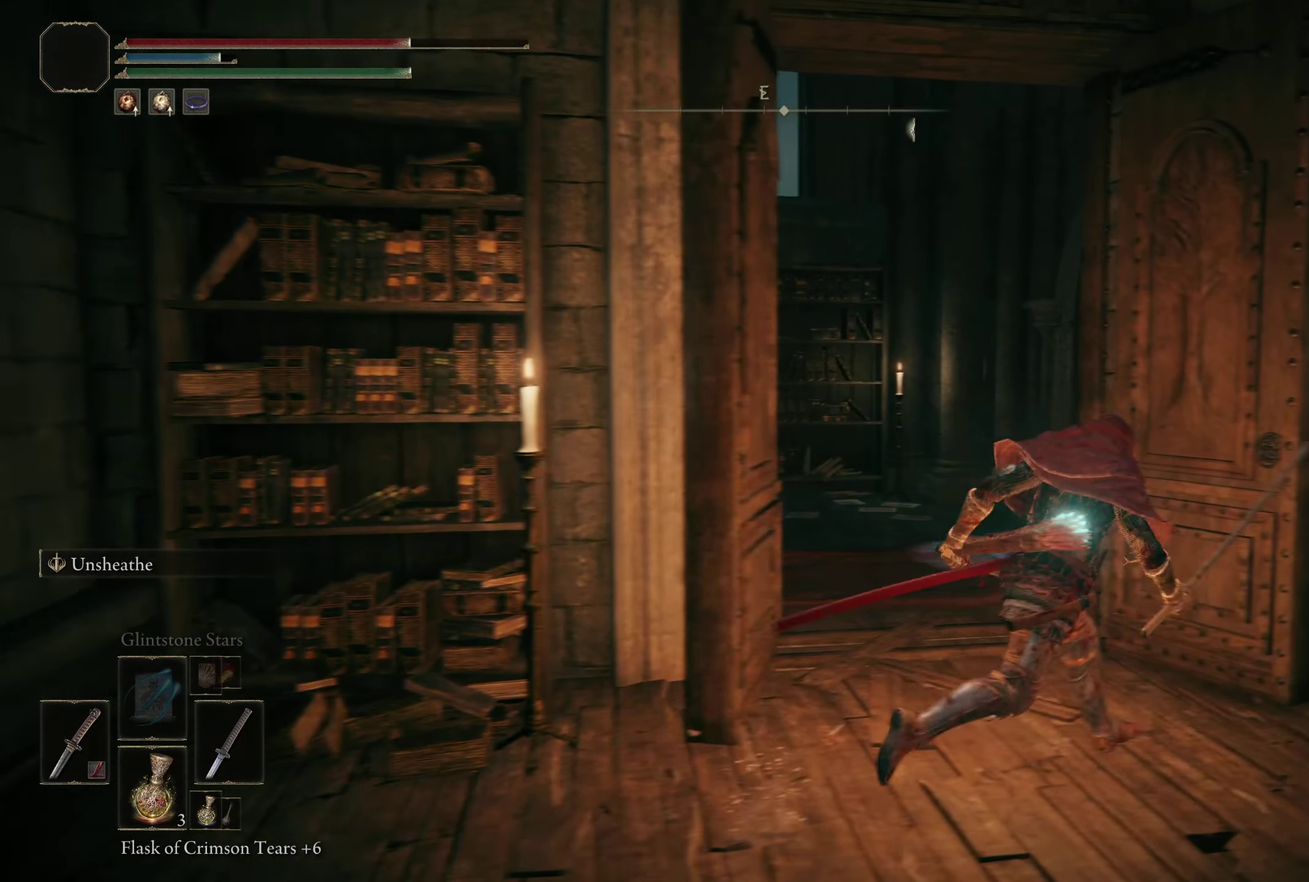
{"dt_ms": 400, "buttons": ["B"], "left_stick": "up", "right_stick": "center", "events": [[84, "right_stick", "left"], [309, "right_stick", "center"]]}
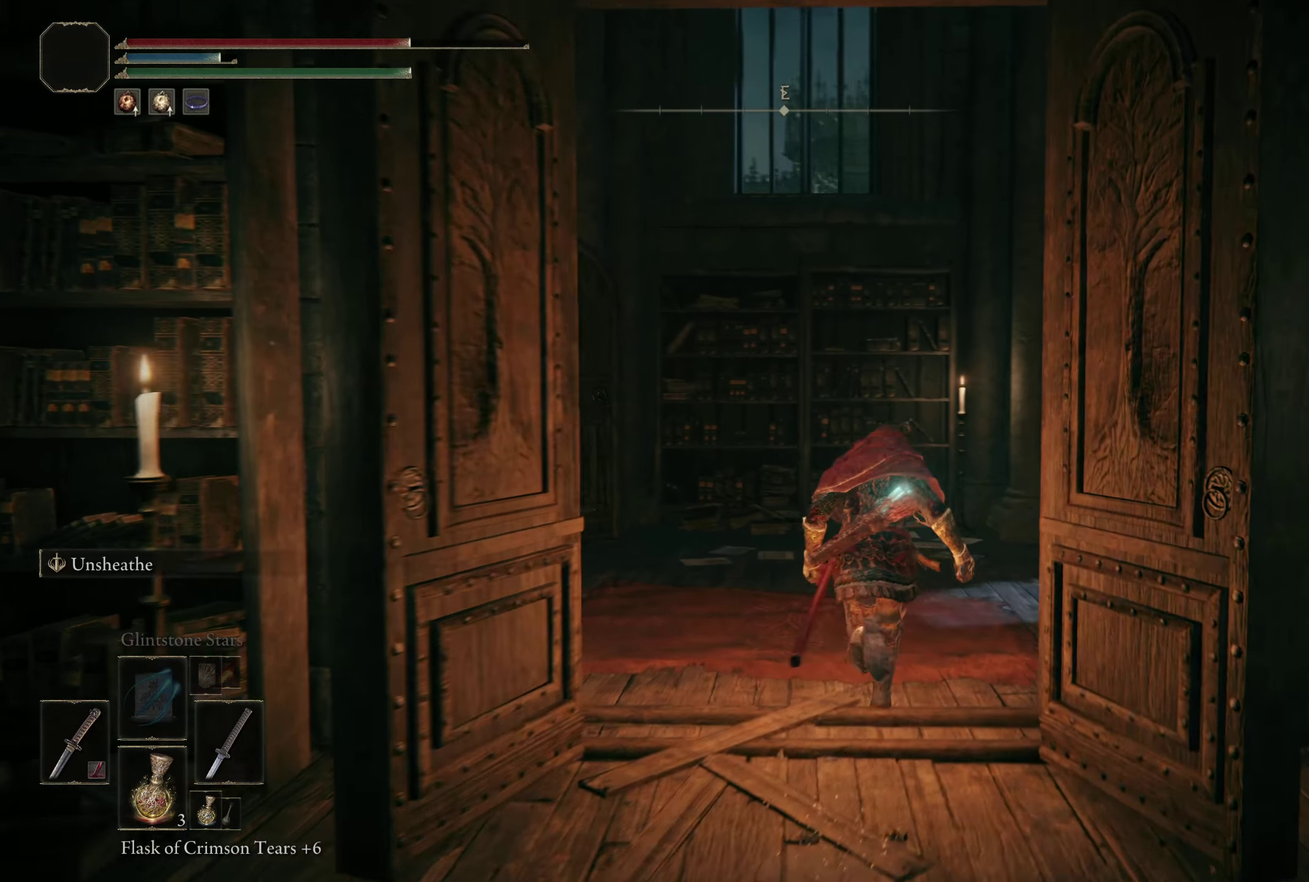
{"dt_ms": 200, "buttons": ["B"], "left_stick": "up", "right_stick": "center", "events": []}
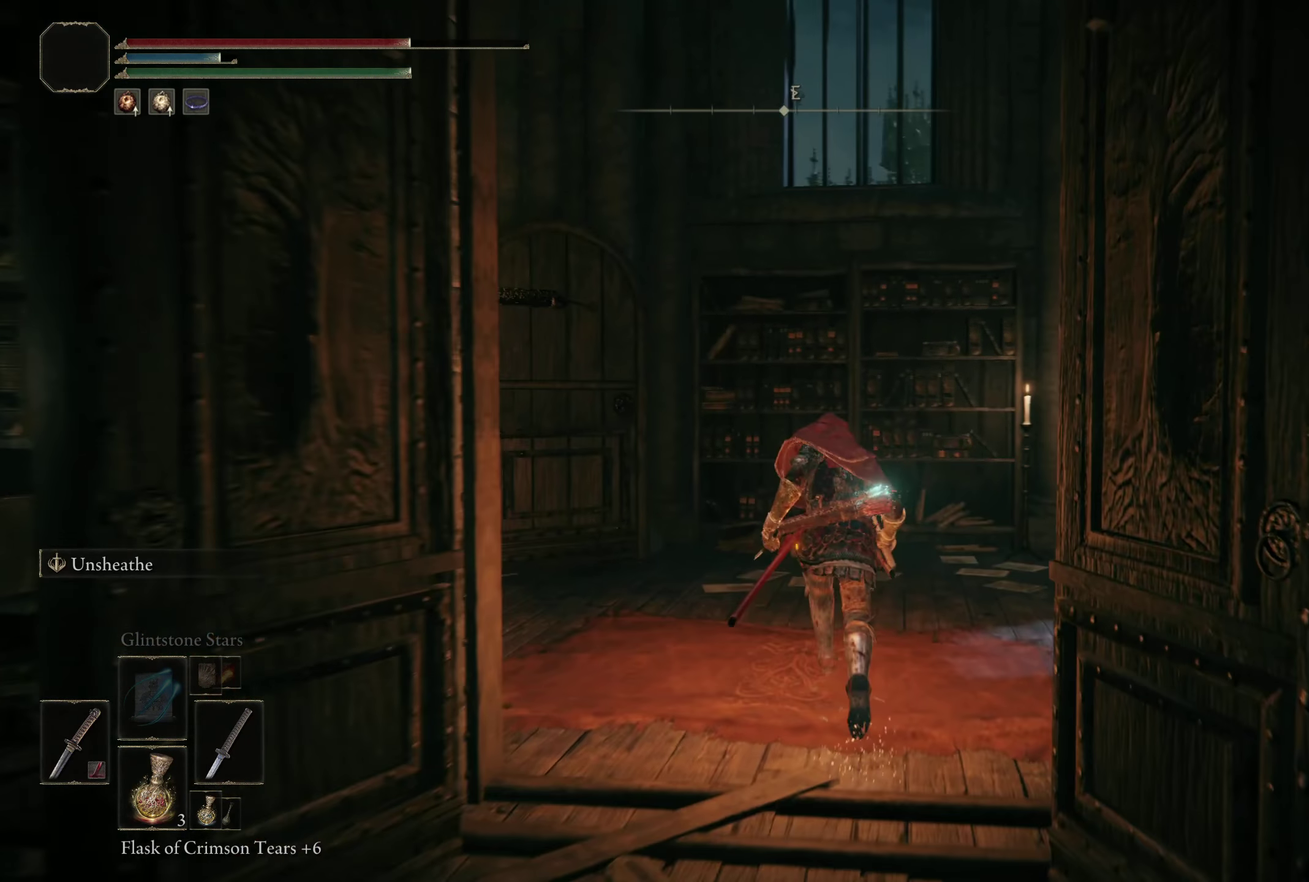
{"dt_ms": 300, "buttons": ["B"], "left_stick": "up-right", "right_stick": "right", "events": [[109, "right_stick", "down-right"], [159, "left_stick", "up-right"], [159, "right_stick", "right"]]}
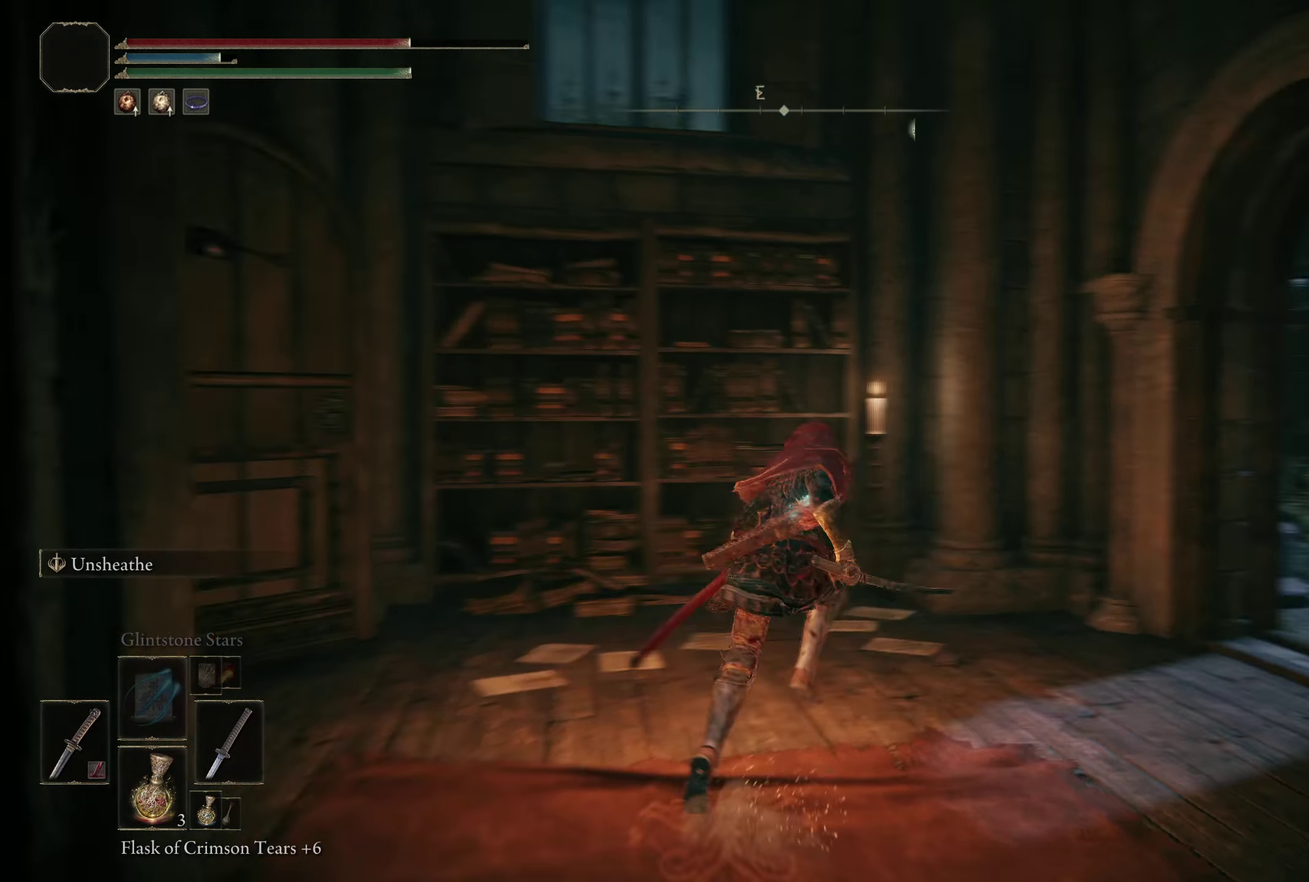
{"dt_ms": 200, "buttons": ["B"], "left_stick": "up-right", "right_stick": "down-right"}